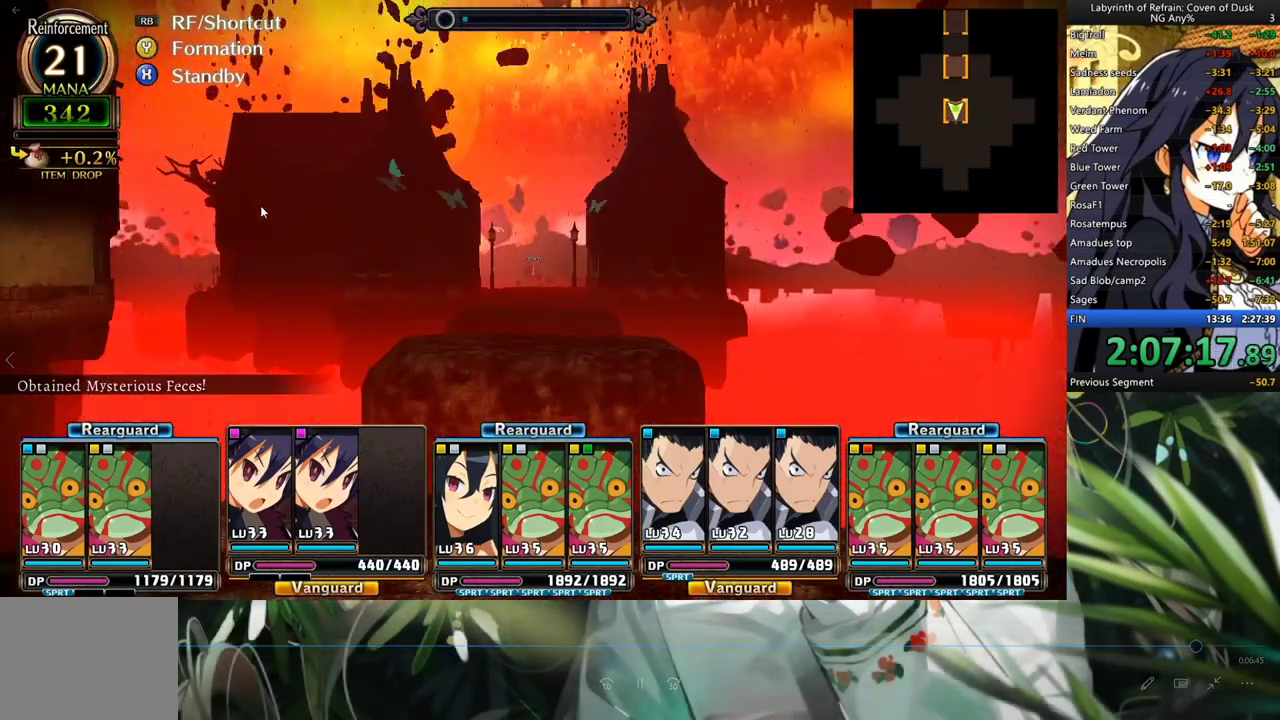
Gameplay with a controller (Xbox layout); each line is a JSON object with the inputs held at the frame after it (dt_ms = milliseconds from this image to that frame). "events" lists button and stick changes between this image and that frame as [ms after this image, input, new state], when the widget could be followed in between. Not read: HOME L2 R2 START.
{"dt_ms": 500, "buttons": ["A"], "left_stick": "center", "right_stick": "center", "events": [[67, "A", "up"], [167, "A", "down"], [267, "A", "up"], [400, "A", "down"]]}
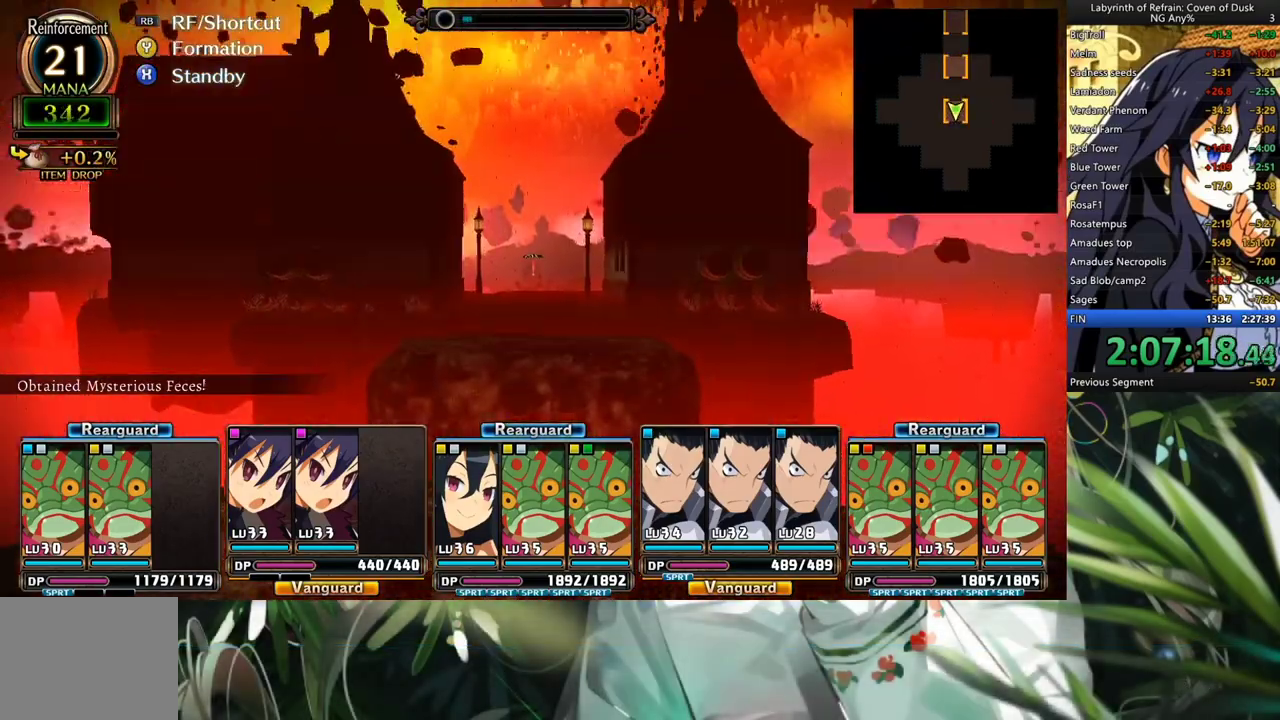
{"dt_ms": 1000, "buttons": ["A"], "left_stick": "center", "right_stick": "center"}
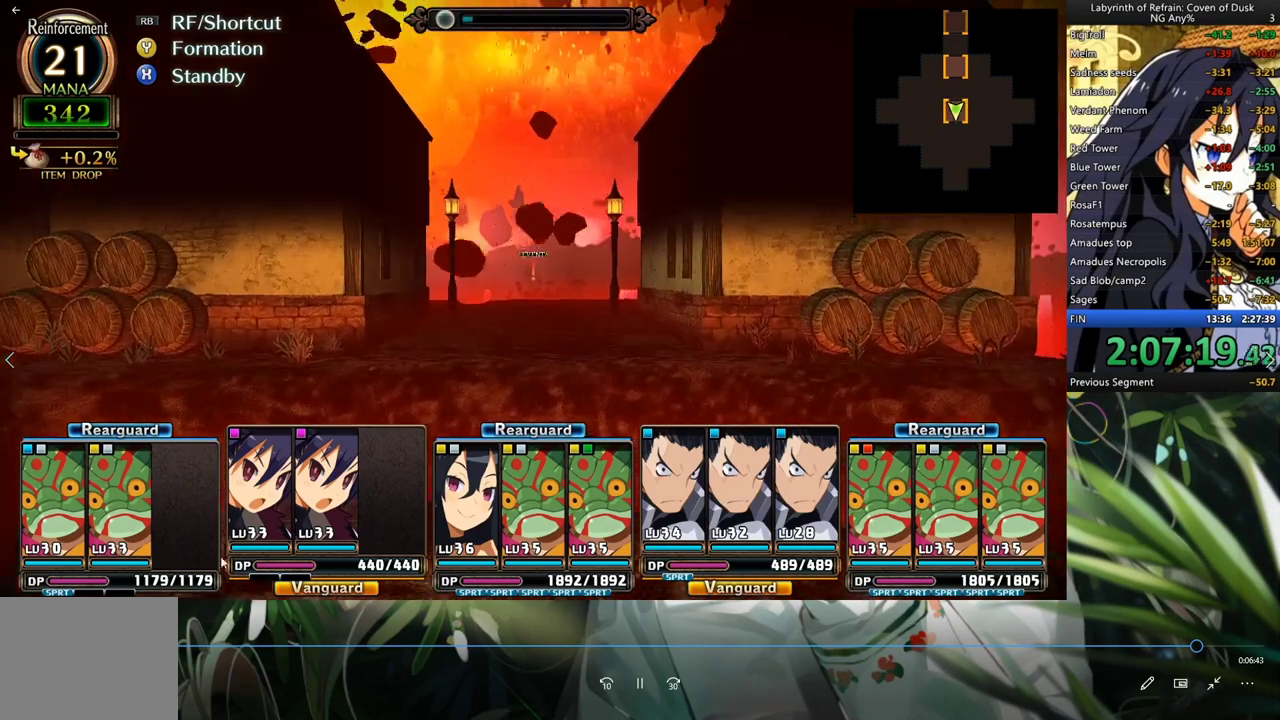
{"dt_ms": 500, "buttons": [], "left_stick": "center", "right_stick": "center", "events": [[133, "A", "up"]]}
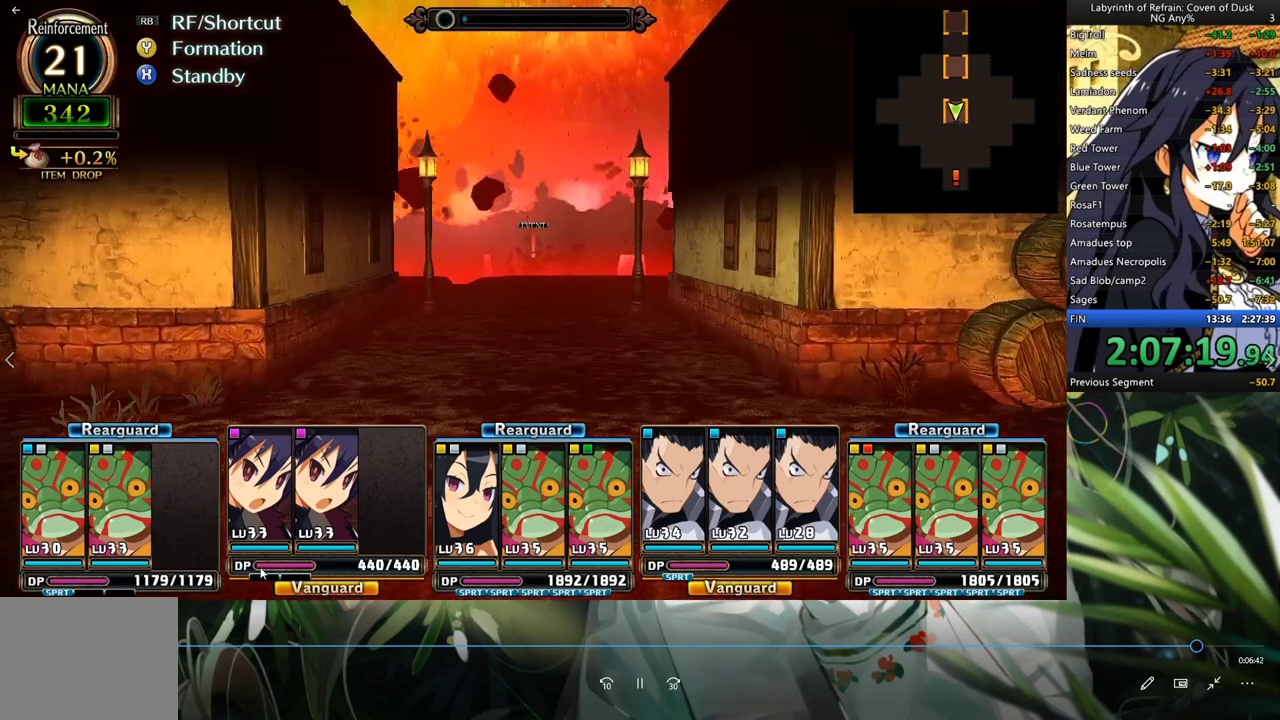
{"dt_ms": 500, "buttons": ["A"], "left_stick": "center", "right_stick": "center", "events": [[367, "A", "down"]]}
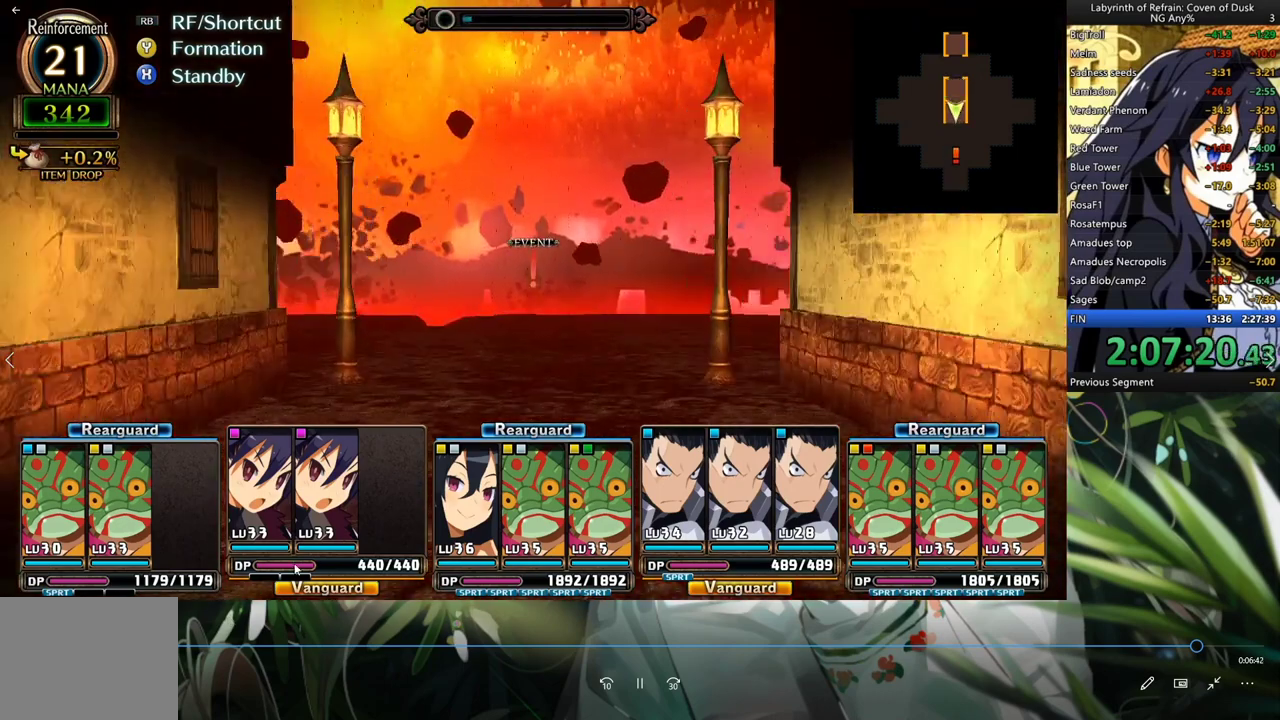
{"dt_ms": 500, "buttons": ["A"], "left_stick": "center", "right_stick": "center", "events": []}
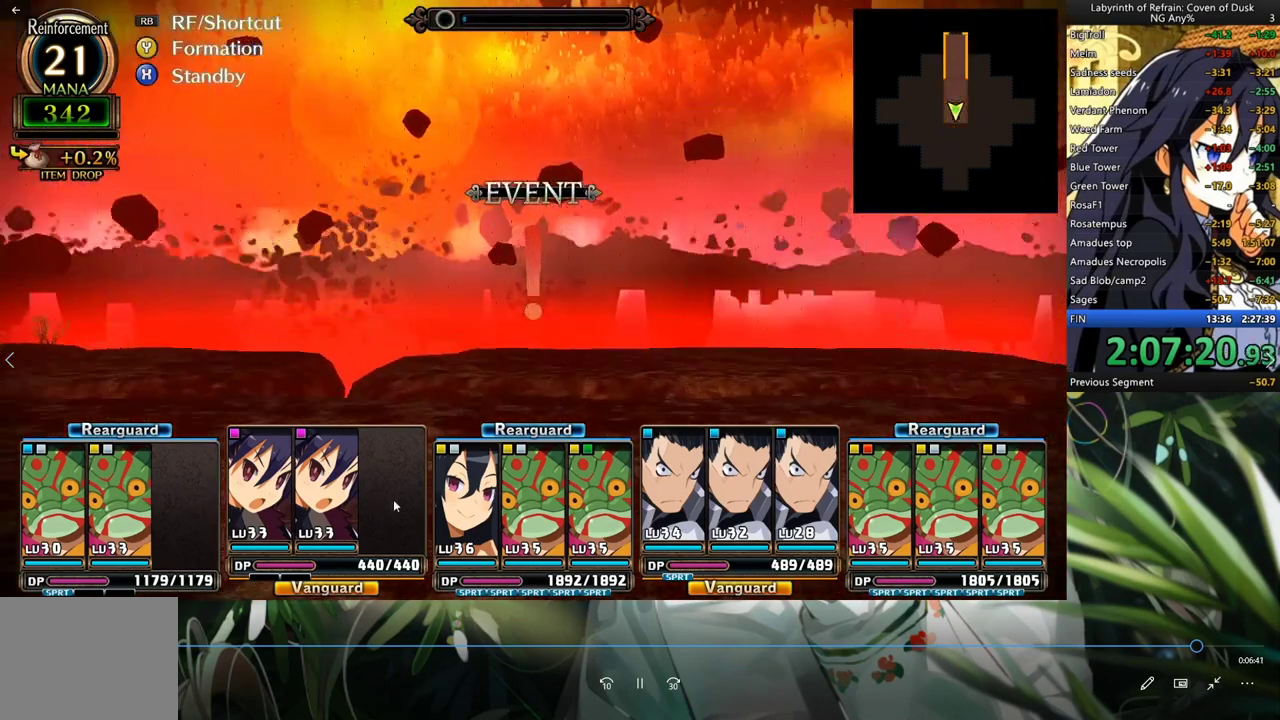
{"dt_ms": 500, "buttons": [], "left_stick": "center", "right_stick": "center", "events": [[100, "A", "up"], [300, "A", "down"], [400, "A", "up"]]}
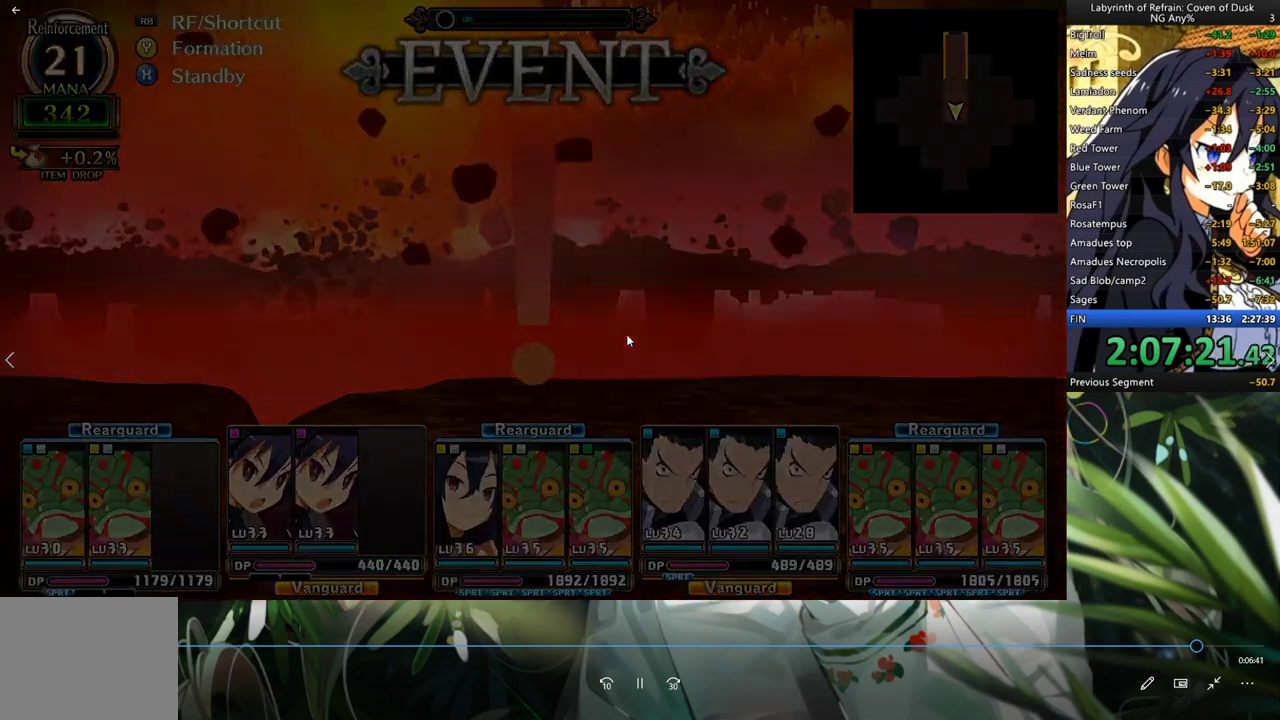
{"dt_ms": 1000, "buttons": [], "left_stick": "center", "right_stick": "center", "events": [[467, "Y", "down"], [567, "DPAD_LEFT", "down"], [567, "Y", "up"], [700, "A", "down"], [700, "DPAD_LEFT", "up"], [800, "A", "up"]]}
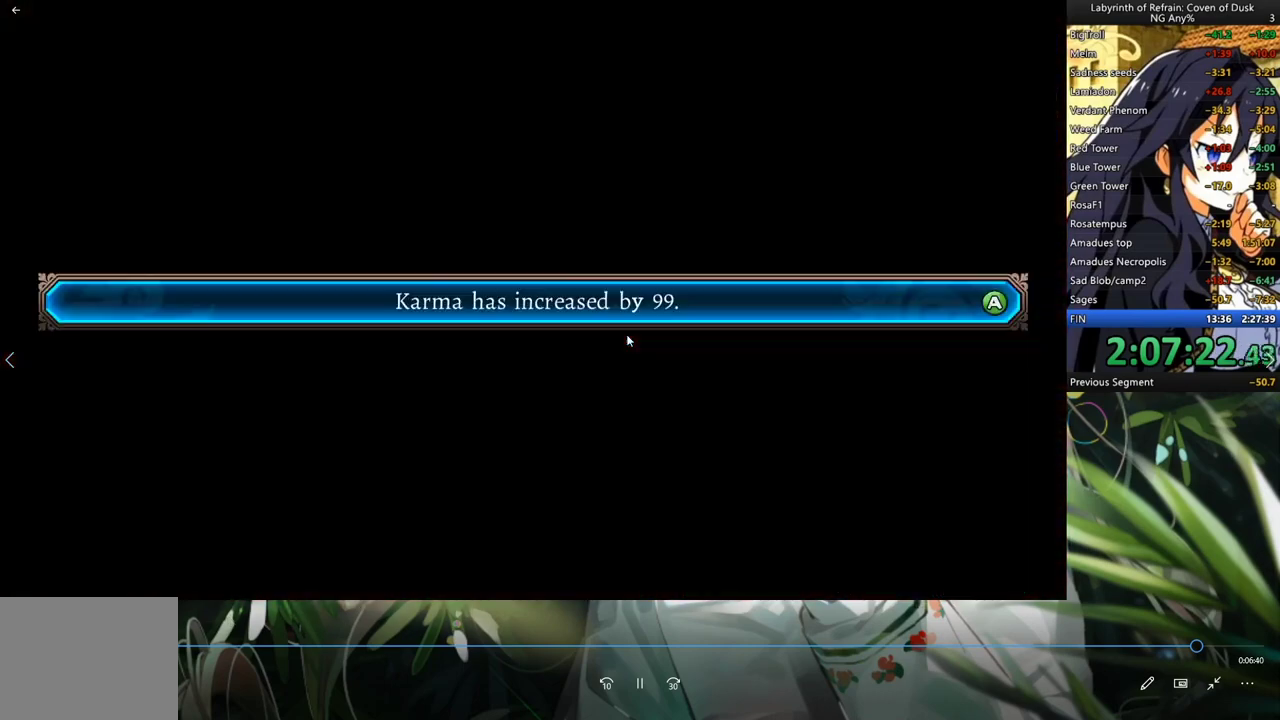
{"dt_ms": 500, "buttons": ["A"], "left_stick": "center", "right_stick": "center", "events": [[300, "A", "down"], [400, "A", "up"], [467, "A", "down"]]}
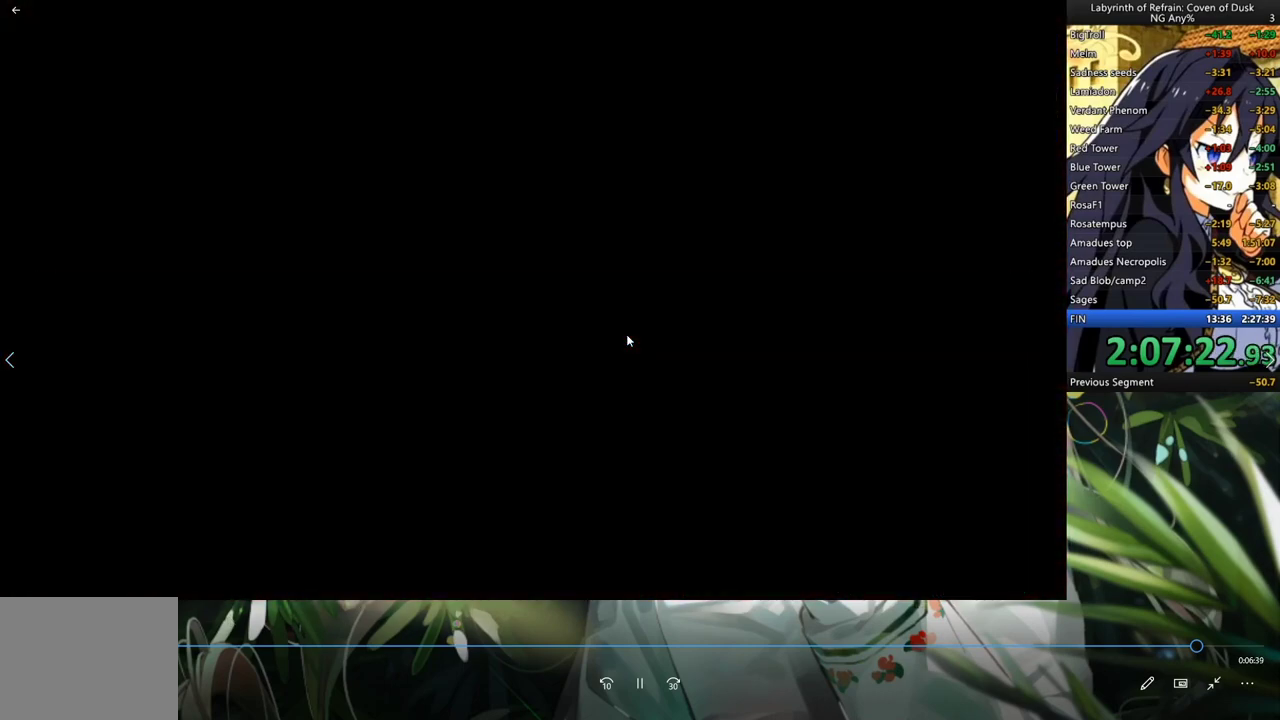
{"dt_ms": 500, "buttons": [], "left_stick": "center", "right_stick": "center", "events": [[67, "A", "up"]]}
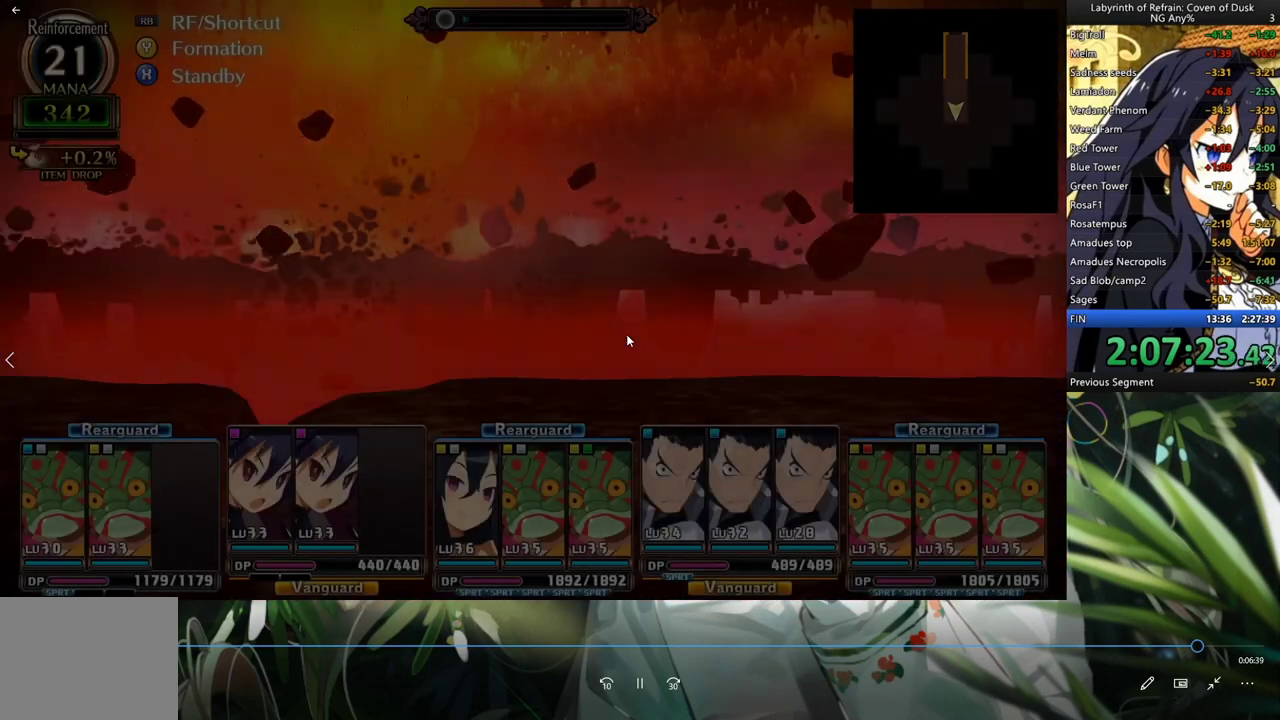
{"dt_ms": 500, "buttons": [], "left_stick": "center", "right_stick": "center", "events": []}
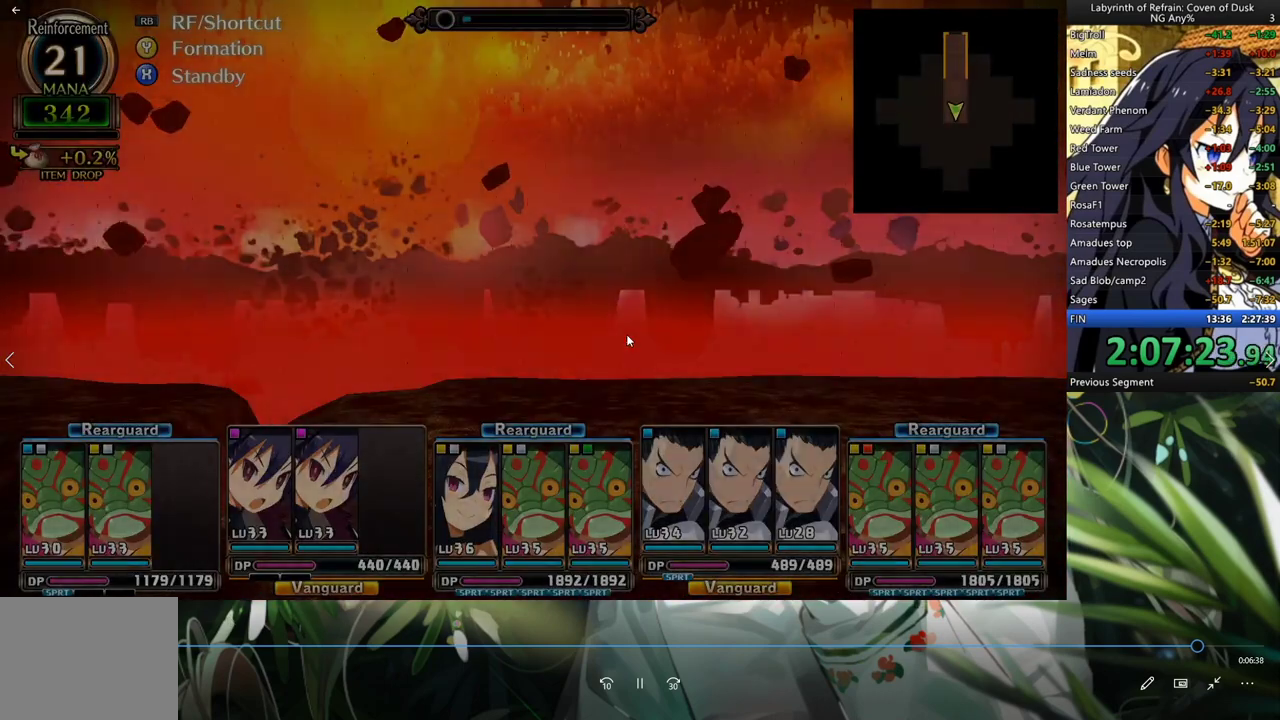
{"dt_ms": 500, "buttons": [], "left_stick": "center", "right_stick": "center", "events": []}
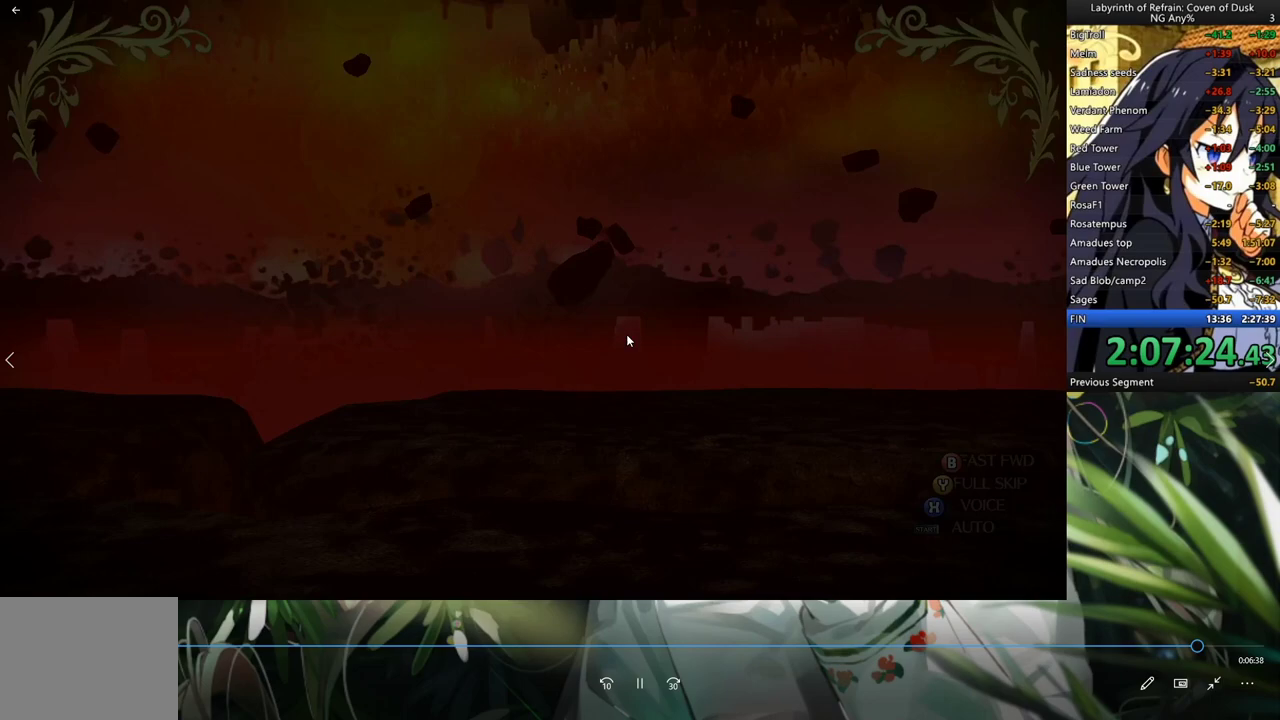
{"dt_ms": 500, "buttons": [], "left_stick": "center", "right_stick": "center", "events": [[67, "Y", "down"], [133, "DPAD_LEFT", "down"], [167, "Y", "up"], [267, "A", "down"], [300, "DPAD_LEFT", "up"], [400, "A", "up"]]}
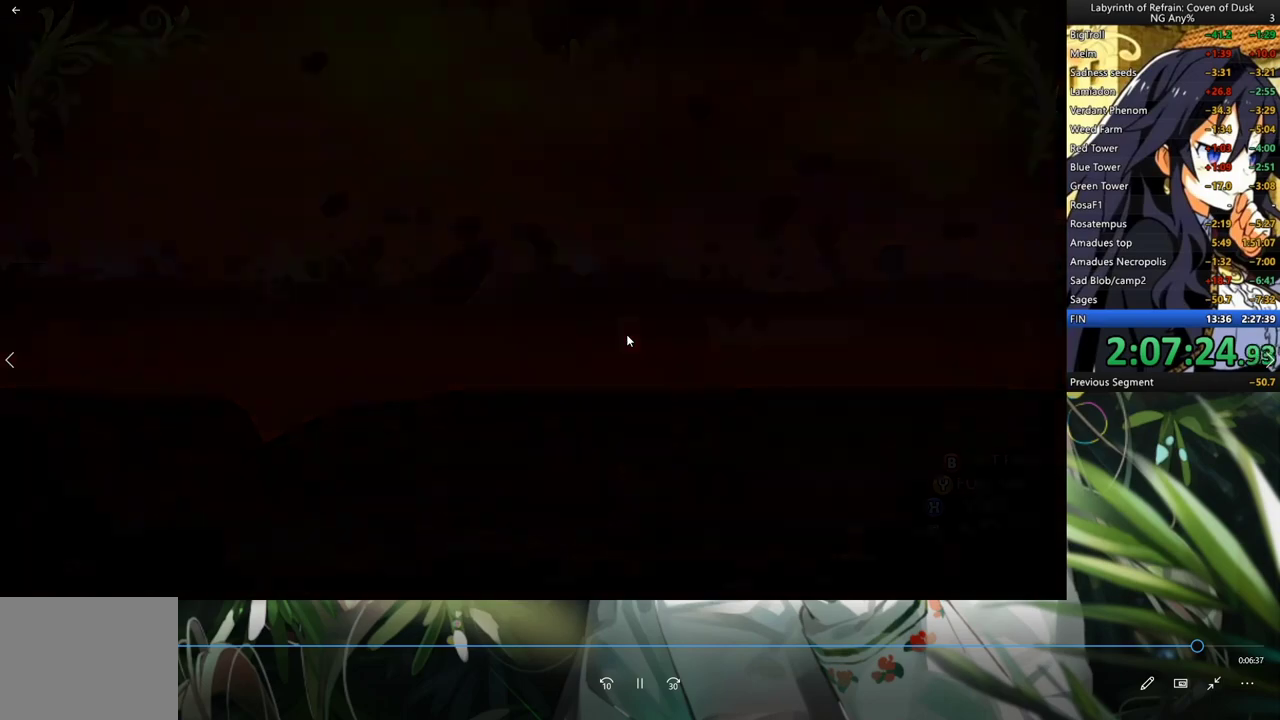
{"dt_ms": 500, "buttons": ["A"], "left_stick": "center", "right_stick": "center", "events": [[267, "A", "down"], [367, "A", "up"], [433, "A", "down"]]}
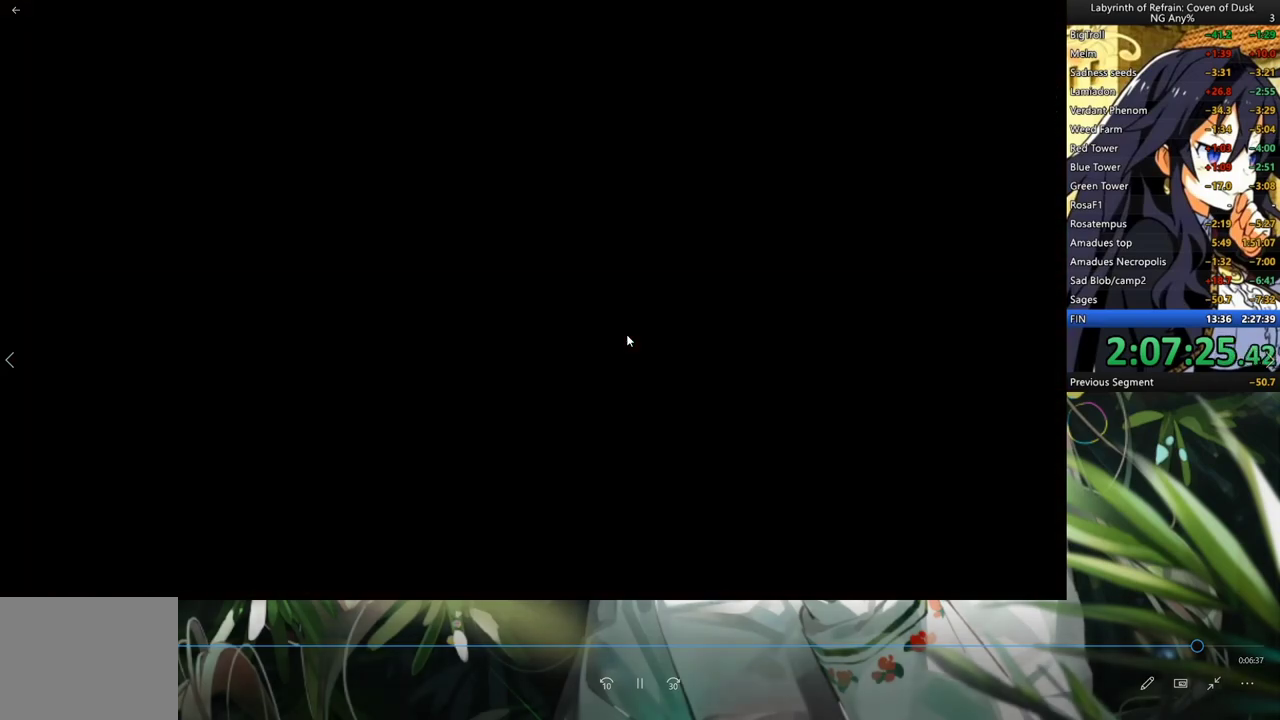
{"dt_ms": 500, "buttons": [], "left_stick": "center", "right_stick": "center", "events": [[67, "A", "up"]]}
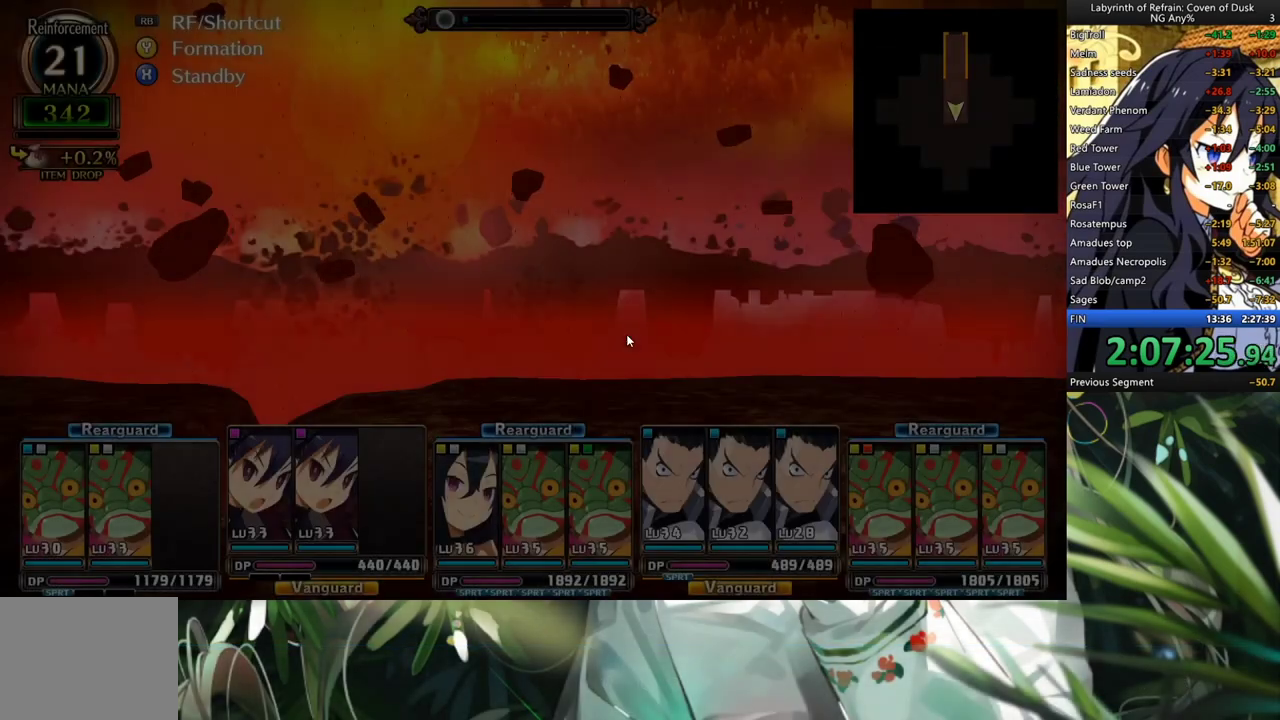
{"dt_ms": 500, "buttons": [], "left_stick": "center", "right_stick": "center", "events": [[167, "R1", "down"], [233, "Y", "down"], [367, "Y", "up"], [433, "R1", "up"]]}
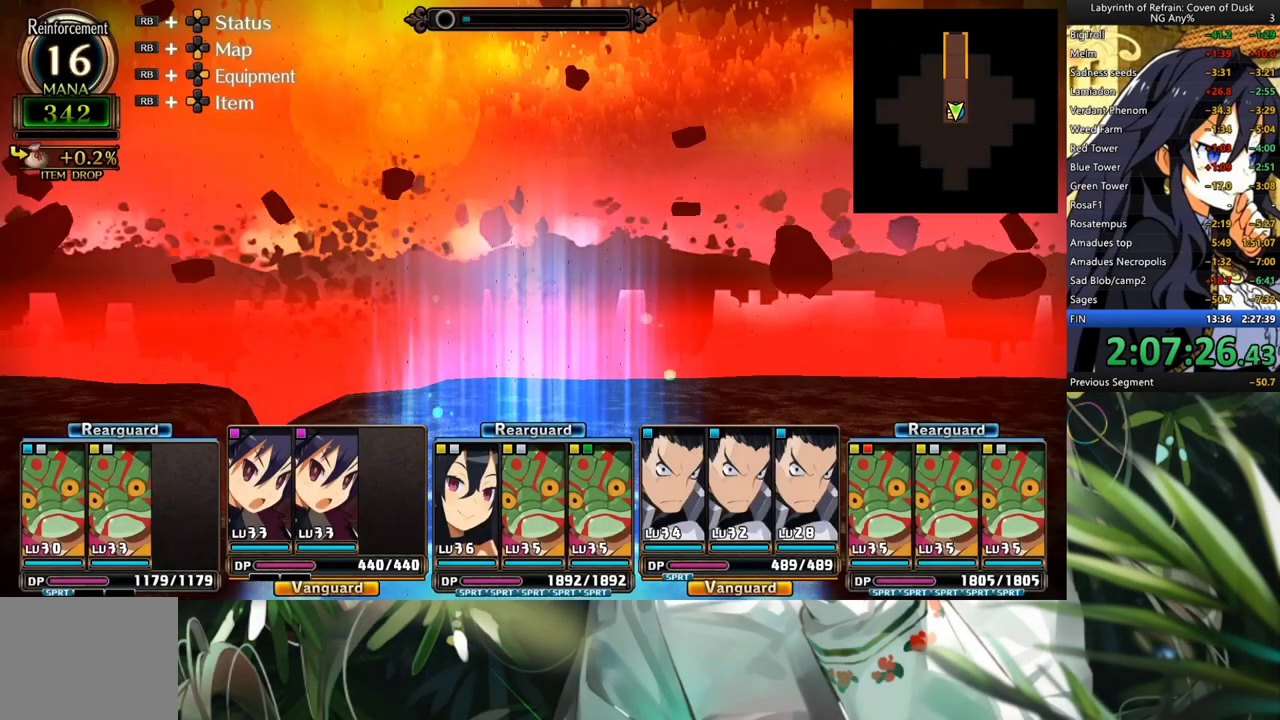
{"dt_ms": 500, "buttons": [], "left_stick": "center", "right_stick": "center", "events": [[33, "A", "down"], [167, "A", "up"]]}
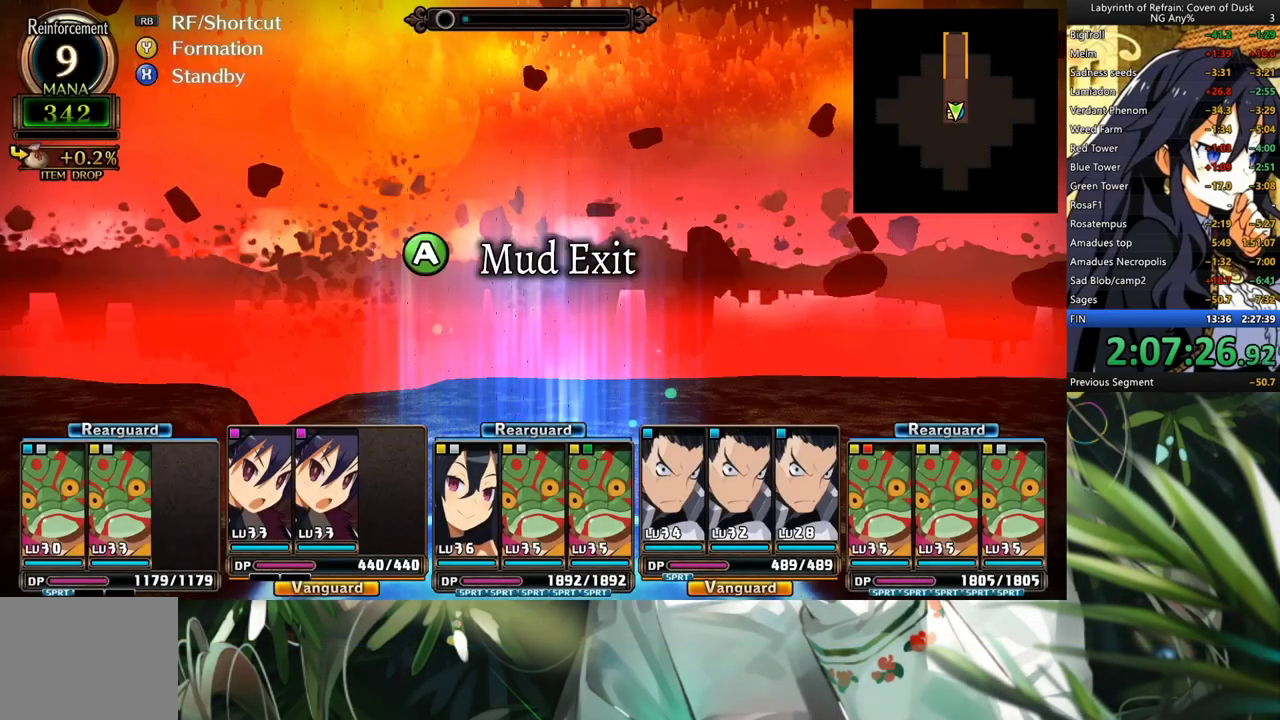
{"dt_ms": 500, "buttons": ["DPAD_LEFT"], "left_stick": "center", "right_stick": "center", "events": [[267, "A", "down"], [400, "A", "up"], [400, "DPAD_LEFT", "down"]]}
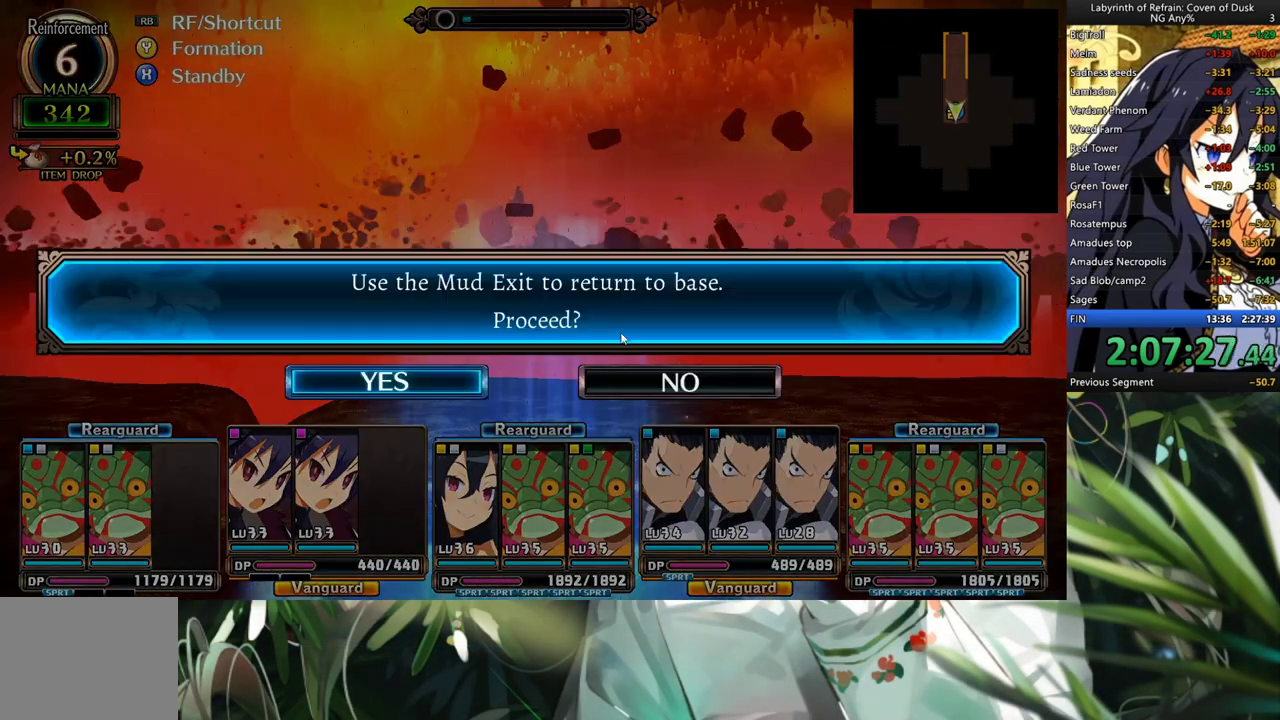
{"dt_ms": 500, "buttons": ["A"], "left_stick": "center", "right_stick": "center", "events": [[33, "DPAD_LEFT", "up"], [500, "A", "down"]]}
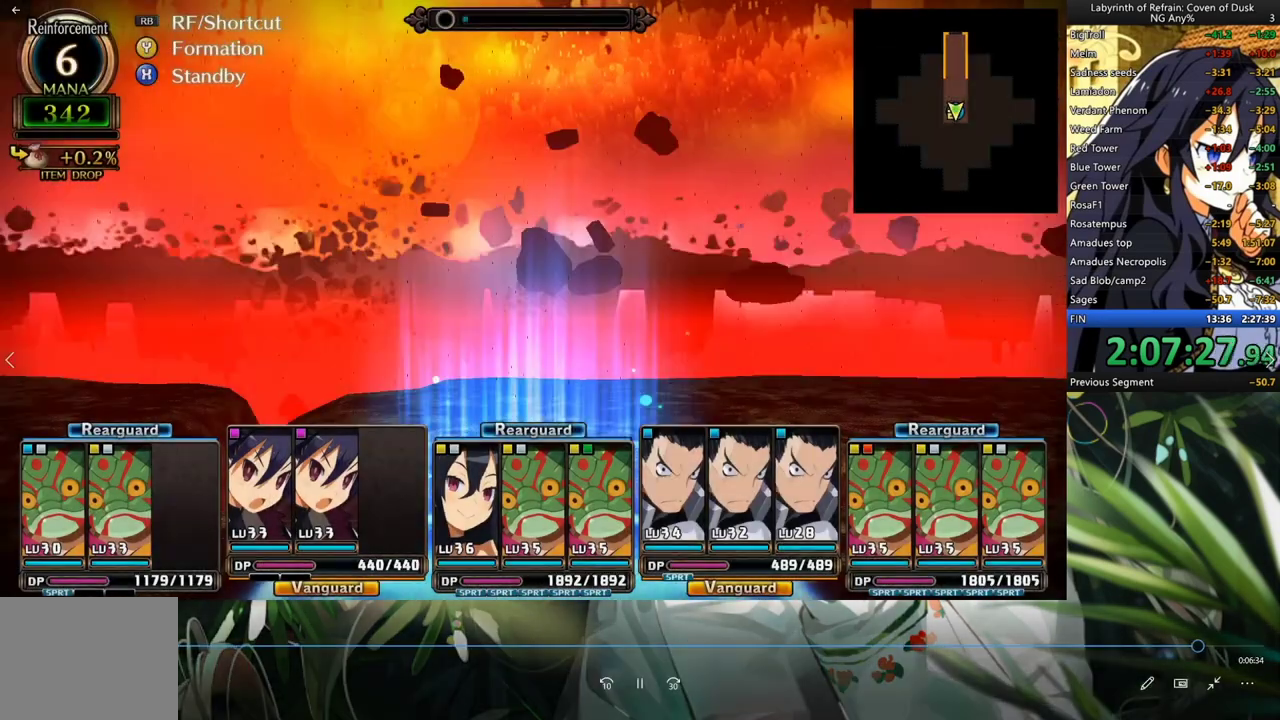
{"dt_ms": 1000, "buttons": ["A"], "left_stick": "center", "right_stick": "center"}
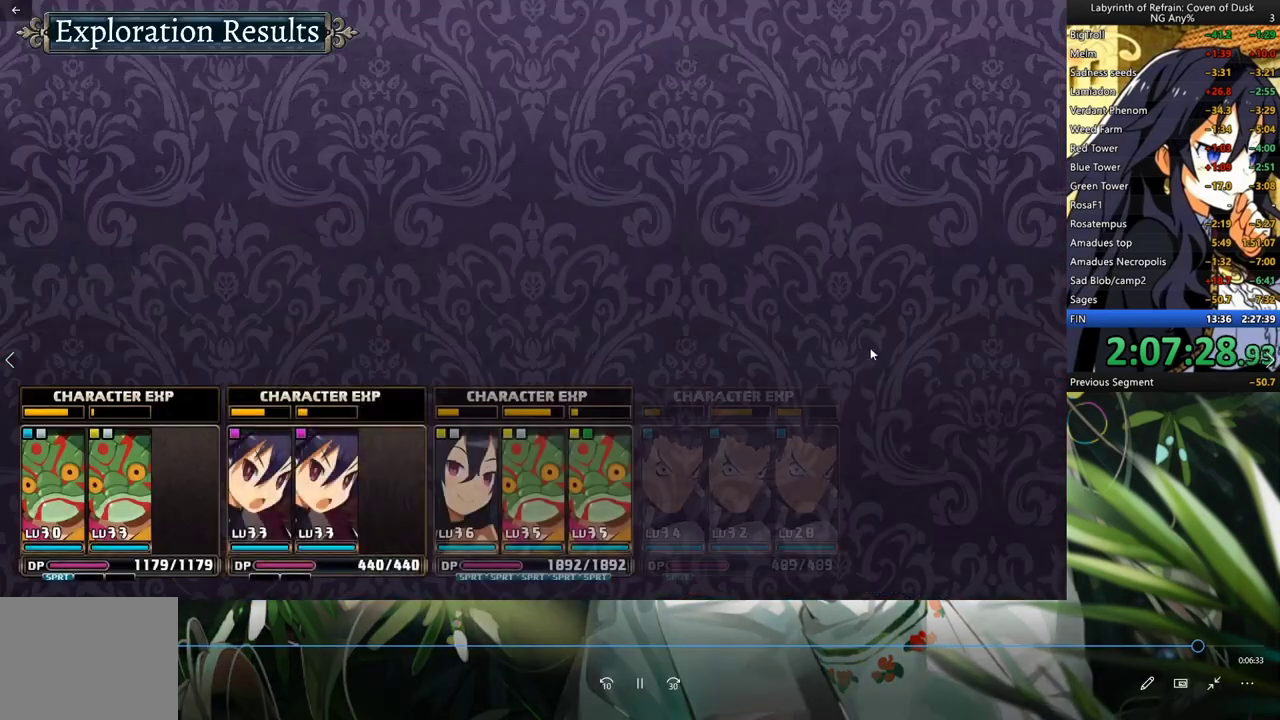
{"dt_ms": 500, "buttons": [], "left_stick": "center", "right_stick": "center", "events": [[67, "A", "up"], [133, "A", "down"], [200, "A", "up"]]}
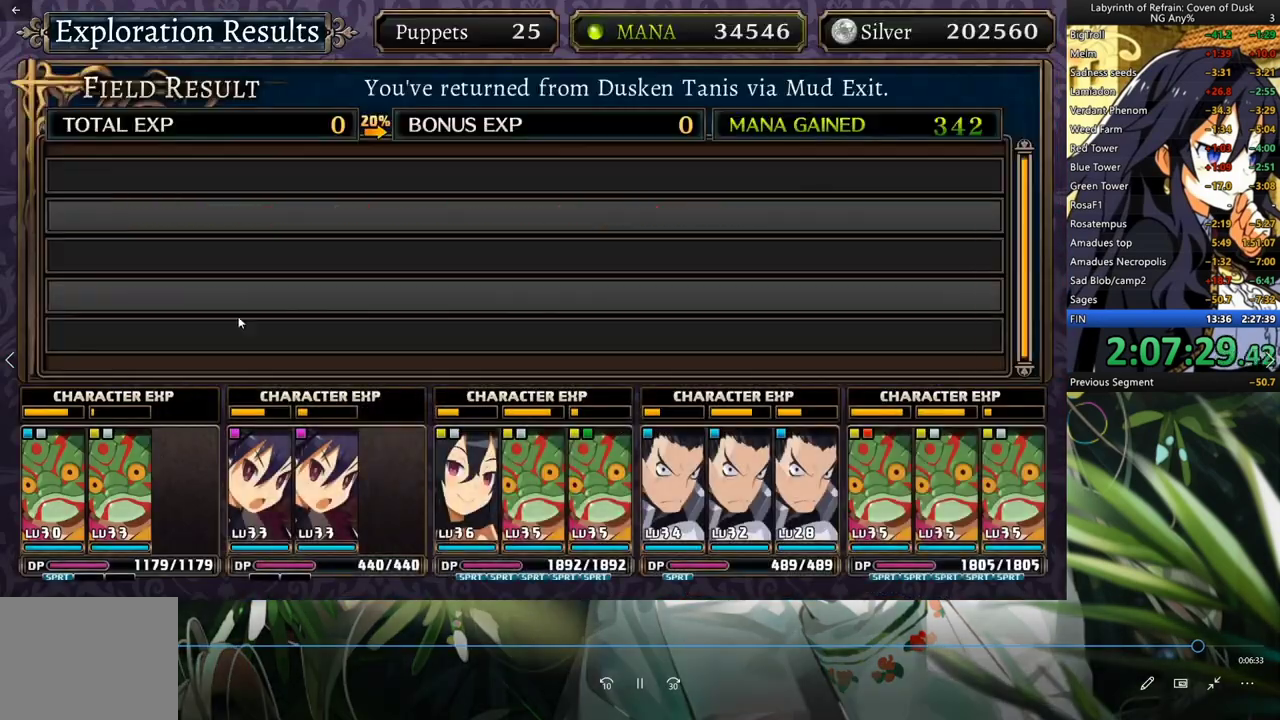
{"dt_ms": 500, "buttons": [], "left_stick": "center", "right_stick": "center", "events": [[33, "A", "down"], [100, "A", "up"], [167, "A", "down"], [233, "A", "up"], [433, "A", "down"], [500, "A", "up"]]}
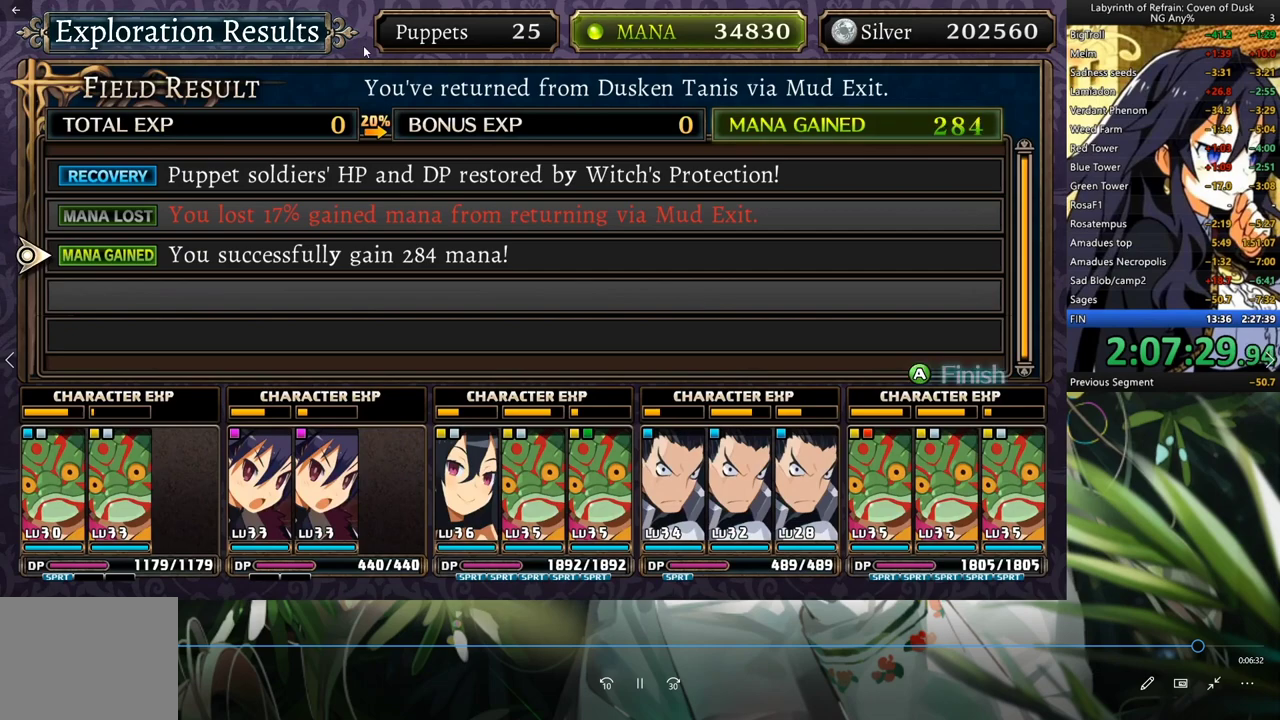
{"dt_ms": 500, "buttons": [], "left_stick": "center", "right_stick": "center", "events": [[67, "A", "down"], [133, "A", "up"], [200, "A", "down"], [267, "A", "up"], [333, "A", "down"], [400, "A", "up"]]}
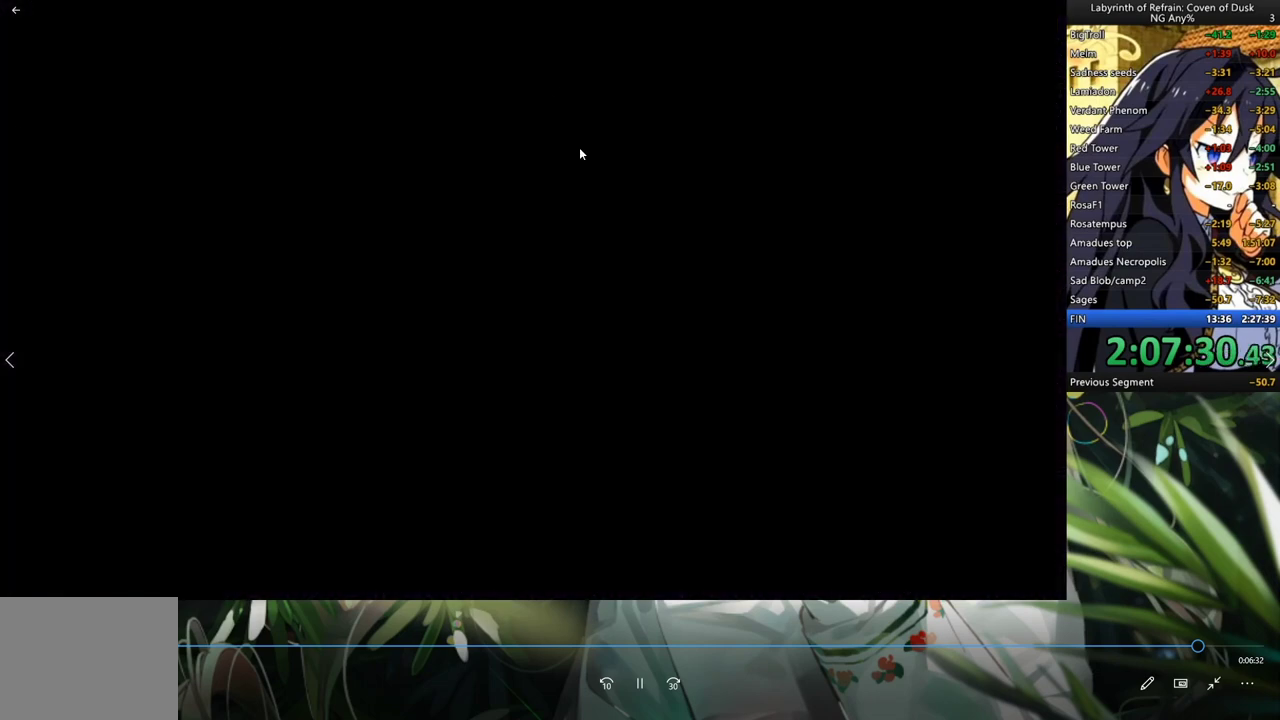
{"dt_ms": 500, "buttons": [], "left_stick": "center", "right_stick": "center", "events": []}
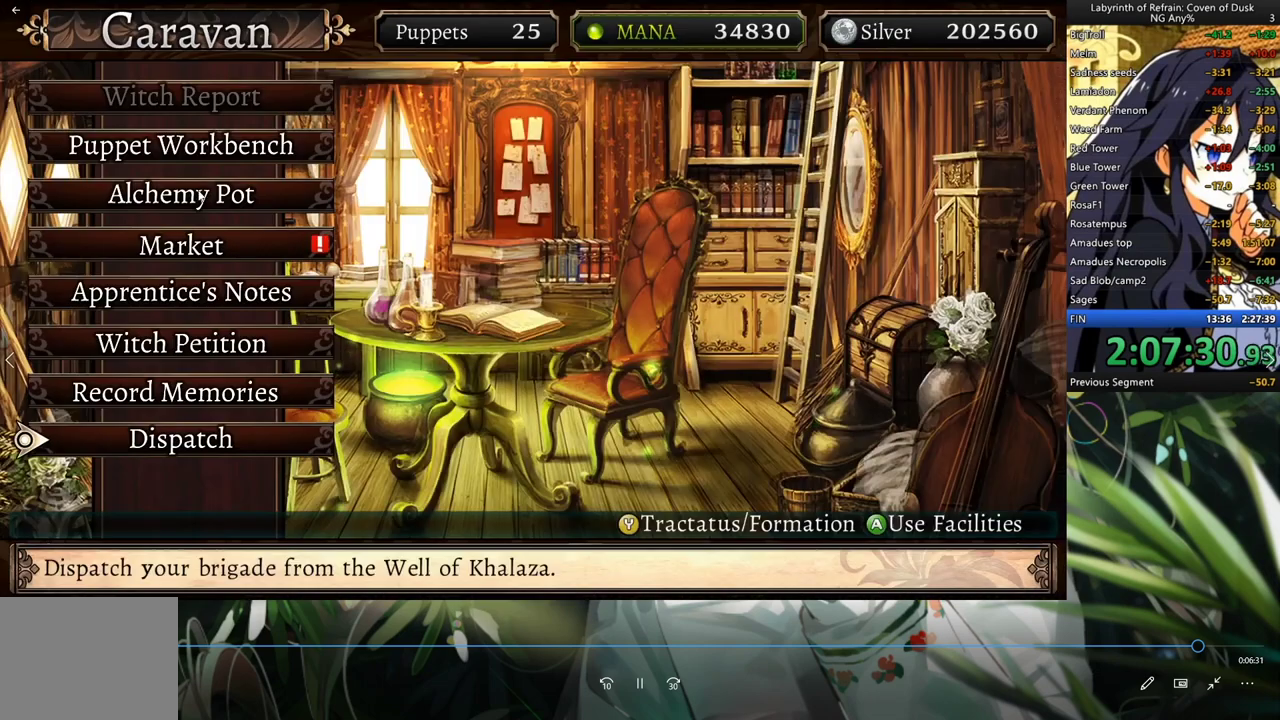
{"dt_ms": 500, "buttons": [], "left_stick": "center", "right_stick": "center", "events": [[333, "Y", "down"], [433, "Y", "up"]]}
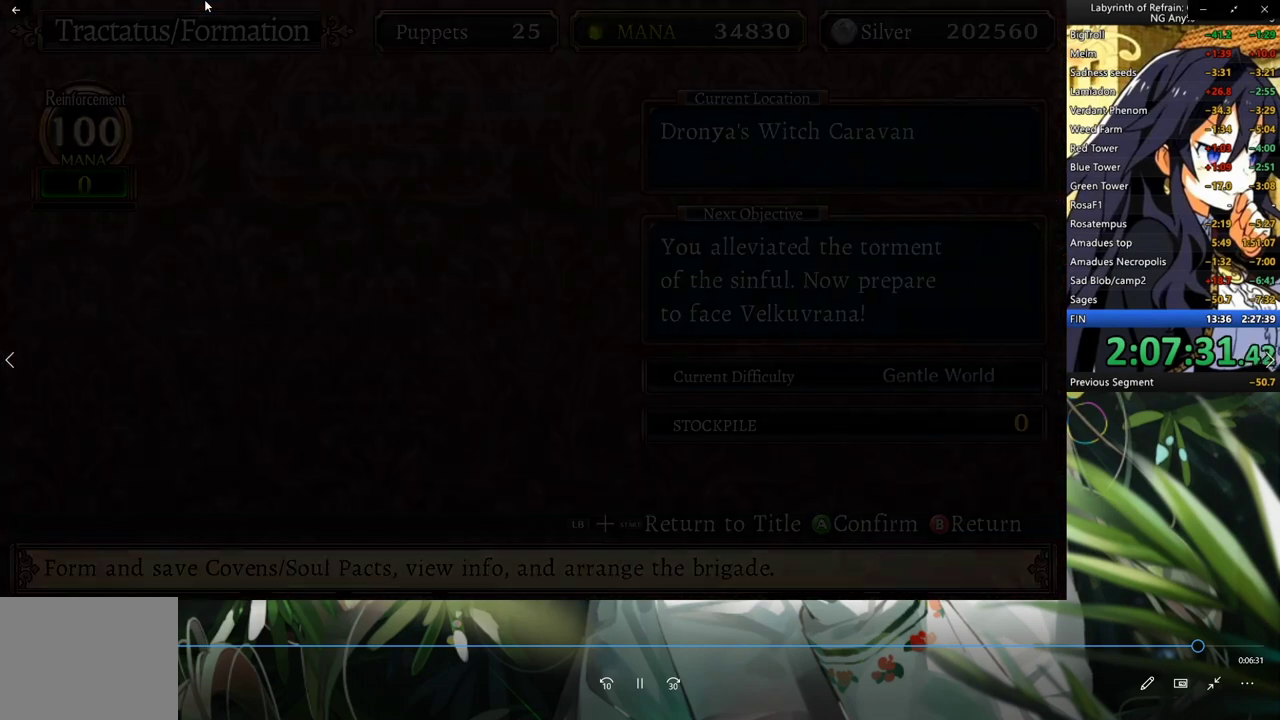
{"dt_ms": 500, "buttons": [], "left_stick": "center", "right_stick": "center", "events": []}
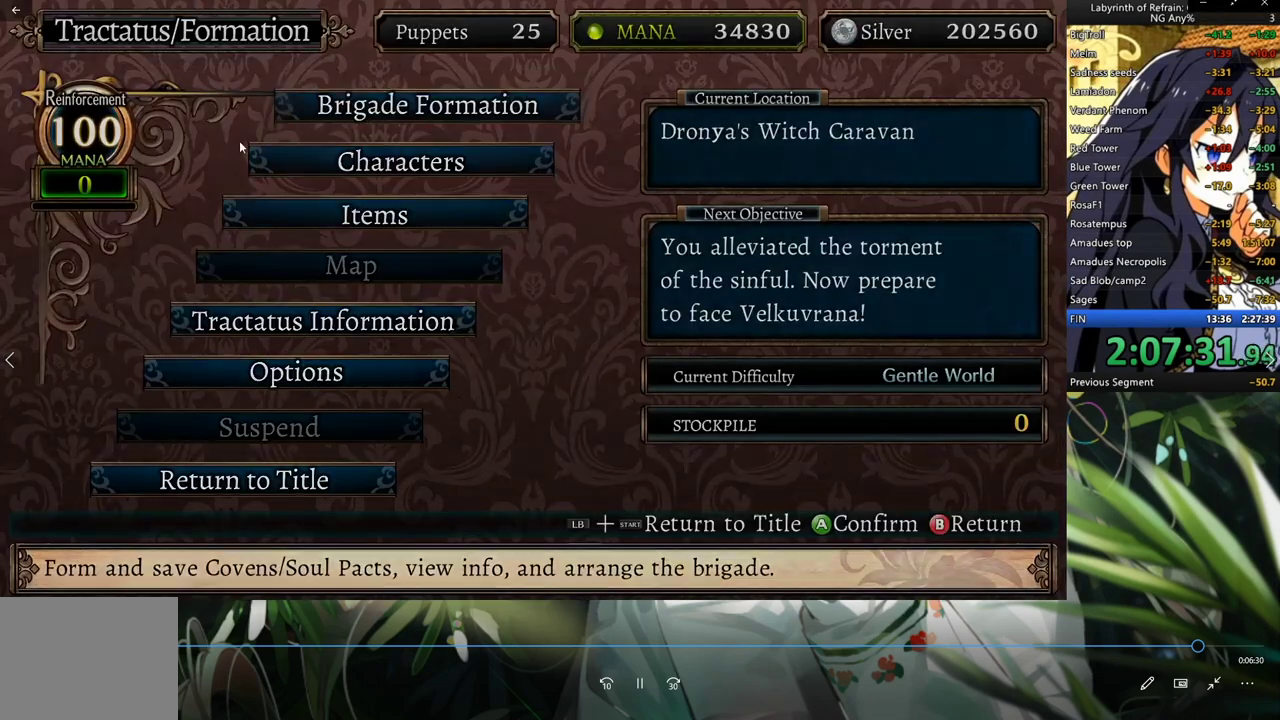
{"dt_ms": 500, "buttons": ["DPAD_UP"], "left_stick": "center", "right_stick": "center", "events": [[33, "B", "down"], [167, "B", "up"], [467, "DPAD_UP", "down"]]}
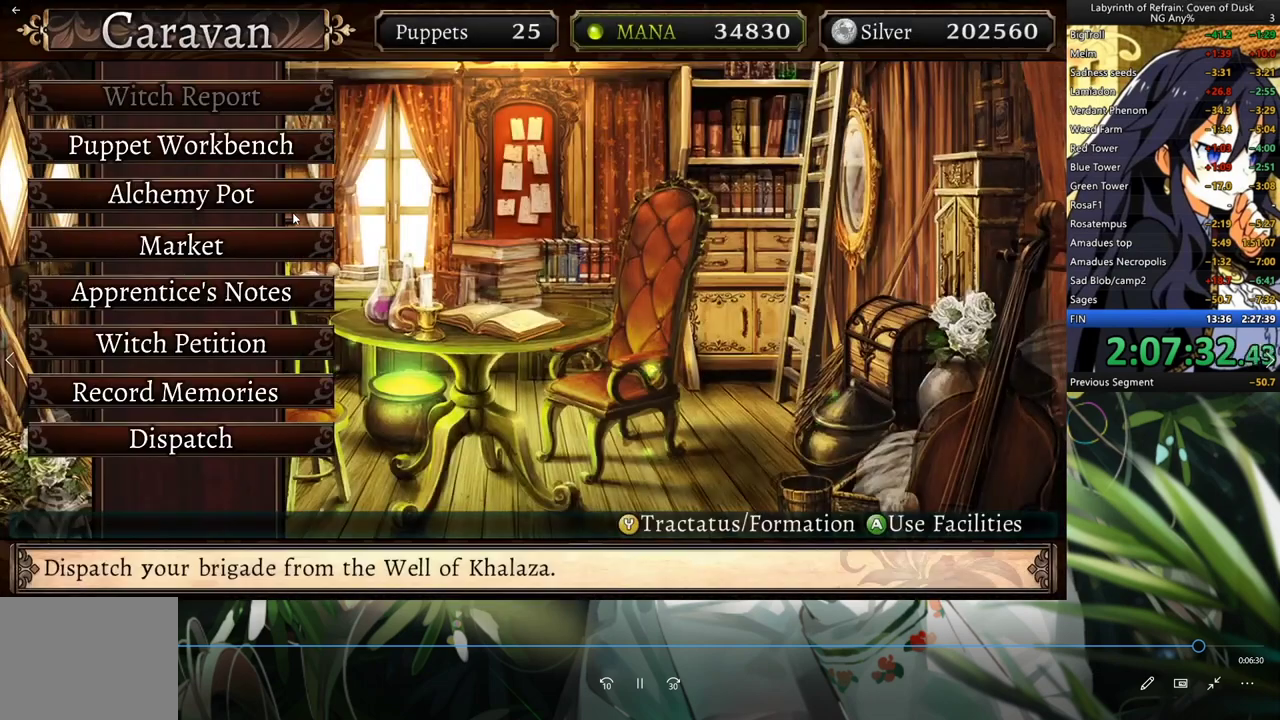
{"dt_ms": 500, "buttons": [], "left_stick": "center", "right_stick": "center", "events": [[67, "DPAD_UP", "up"], [133, "DPAD_UP", "down"], [233, "DPAD_UP", "up"], [300, "DPAD_UP", "down"], [400, "DPAD_UP", "up"]]}
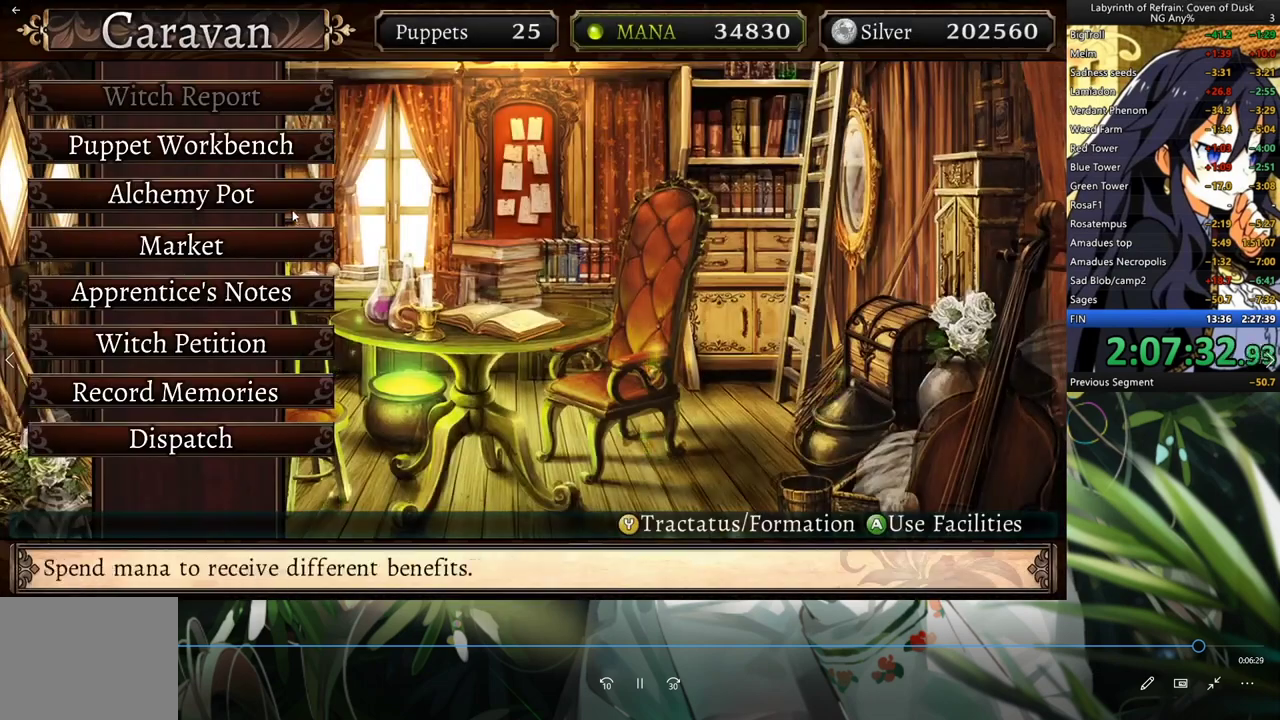
{"dt_ms": 500, "buttons": [], "left_stick": "center", "right_stick": "center", "events": [[33, "A", "down"], [167, "A", "up"]]}
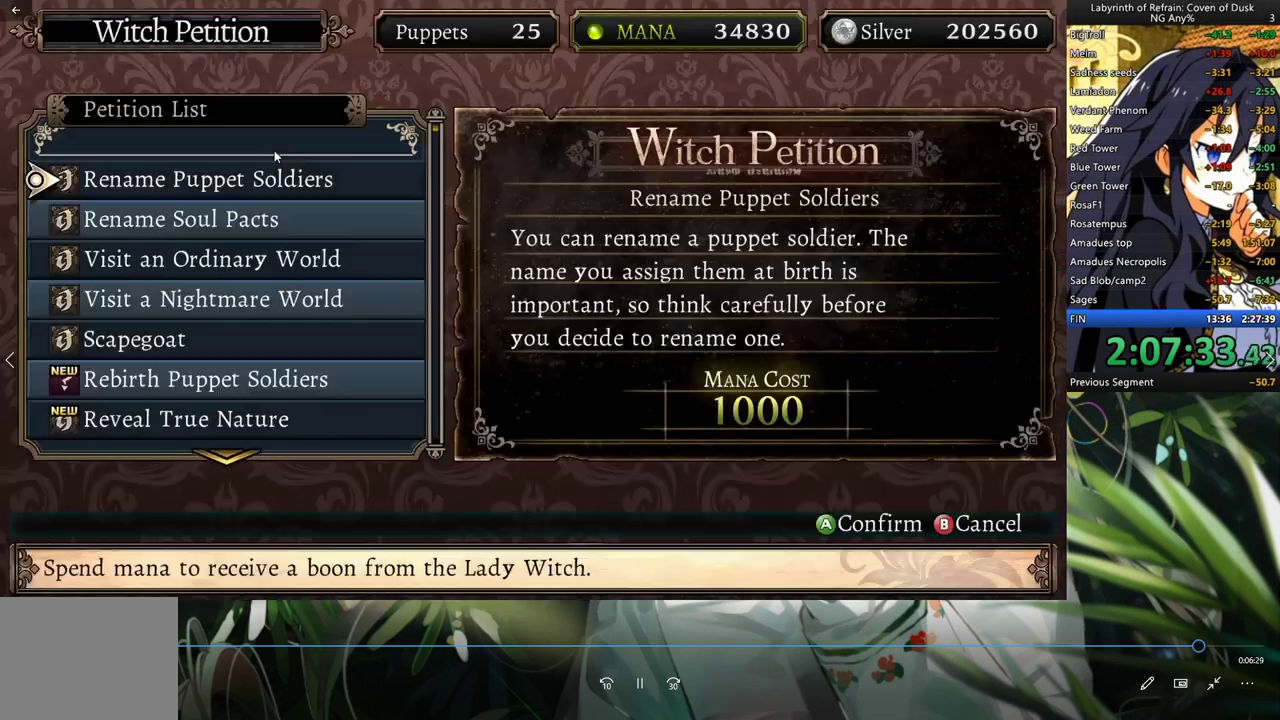
{"dt_ms": 500, "buttons": [], "left_stick": "center", "right_stick": "center", "events": []}
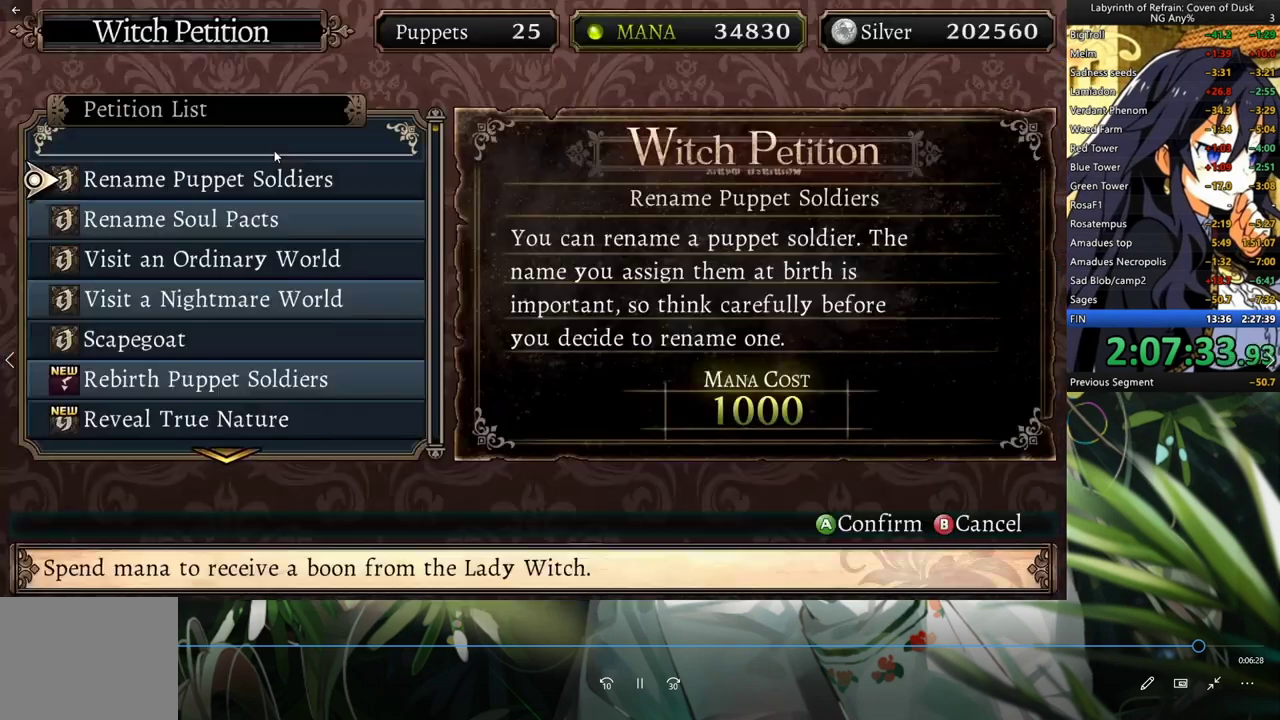
{"dt_ms": 500, "buttons": ["DPAD_LEFT"], "left_stick": "center", "right_stick": "center", "events": [[33, "DPAD_RIGHT", "down"], [167, "DPAD_RIGHT", "up"], [400, "DPAD_LEFT", "down"]]}